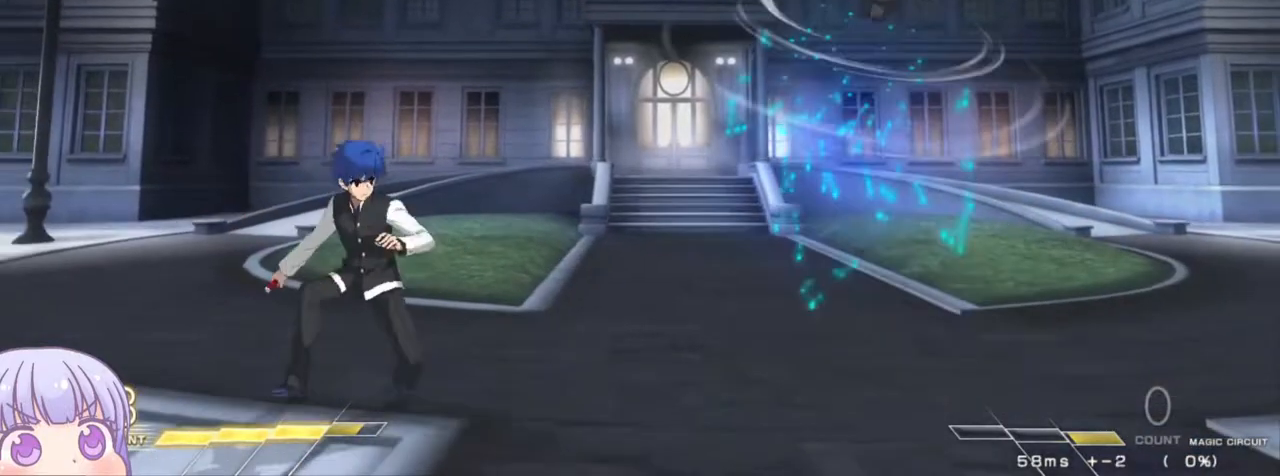
Gameplay with a controller (arcade stick); each line is a JSON object with the inputs held at the frame after it. "events" lists button and stick changes between this image and that frame as [ms after this image, input, new state], when the widget could be followed in between. Not read: L3 R3.
{"buttons": [], "left_stick": "down-left", "events": [[283, "left_stick", "down-left"]]}
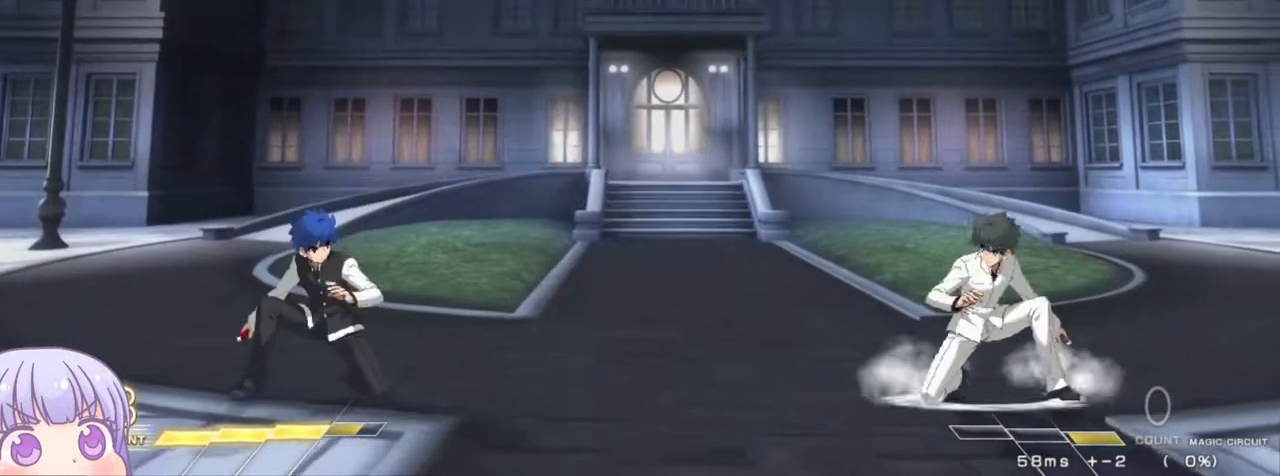
{"buttons": [], "left_stick": "left", "events": [[400, "left_stick", "left"]]}
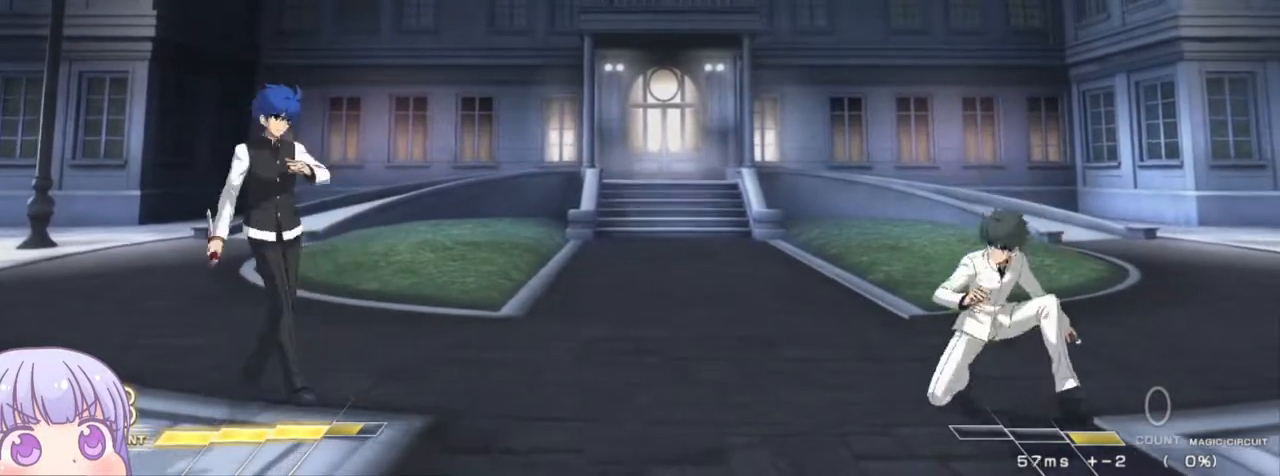
{"buttons": [], "left_stick": "right", "events": [[83, "left_stick", "down-left"], [500, "left_stick", "right"]]}
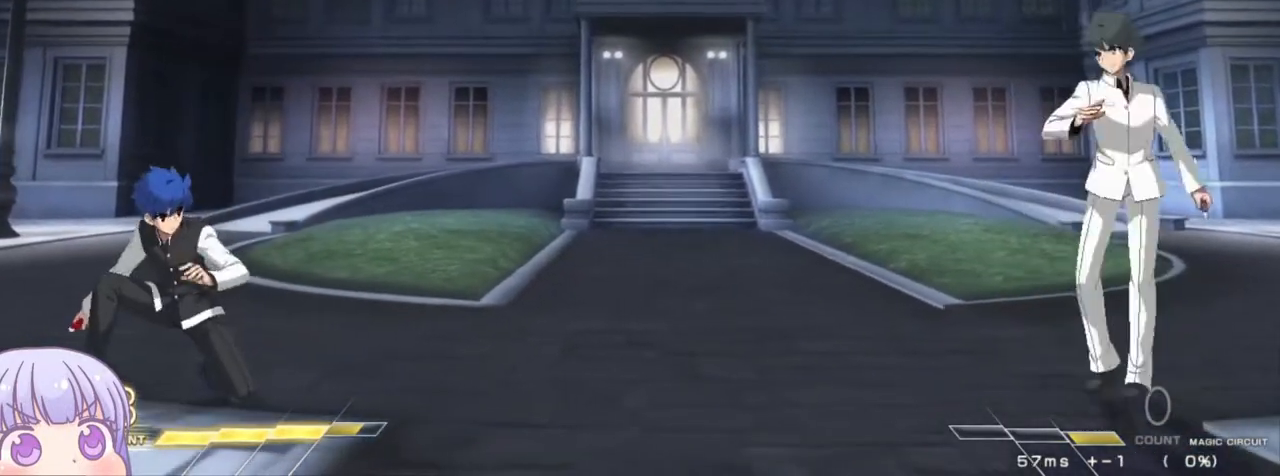
{"buttons": [], "left_stick": "down-left", "events": [[33, "left_stick", "up-right"], [150, "left_stick", "down-left"]]}
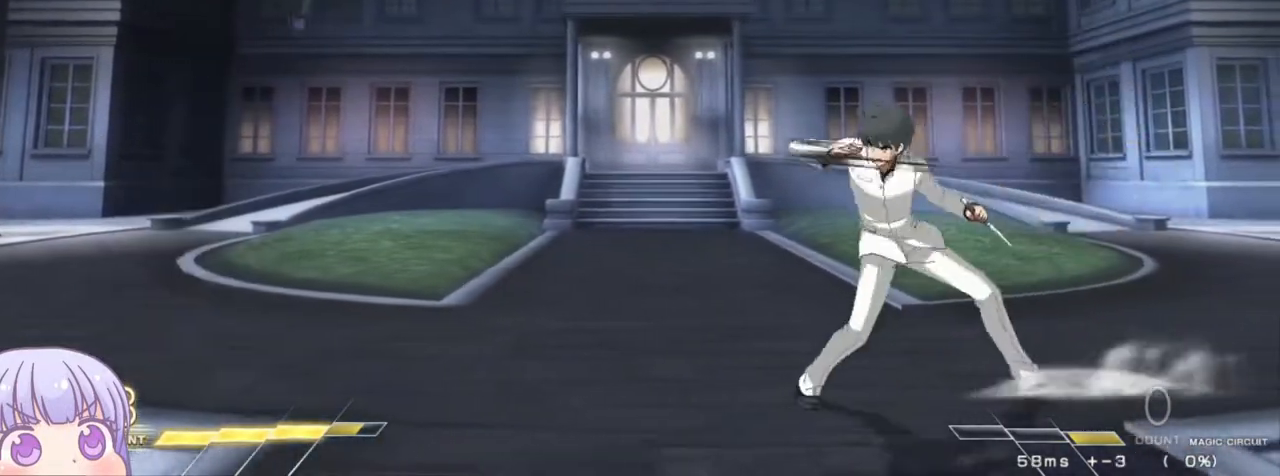
{"buttons": [], "left_stick": "down-left", "events": []}
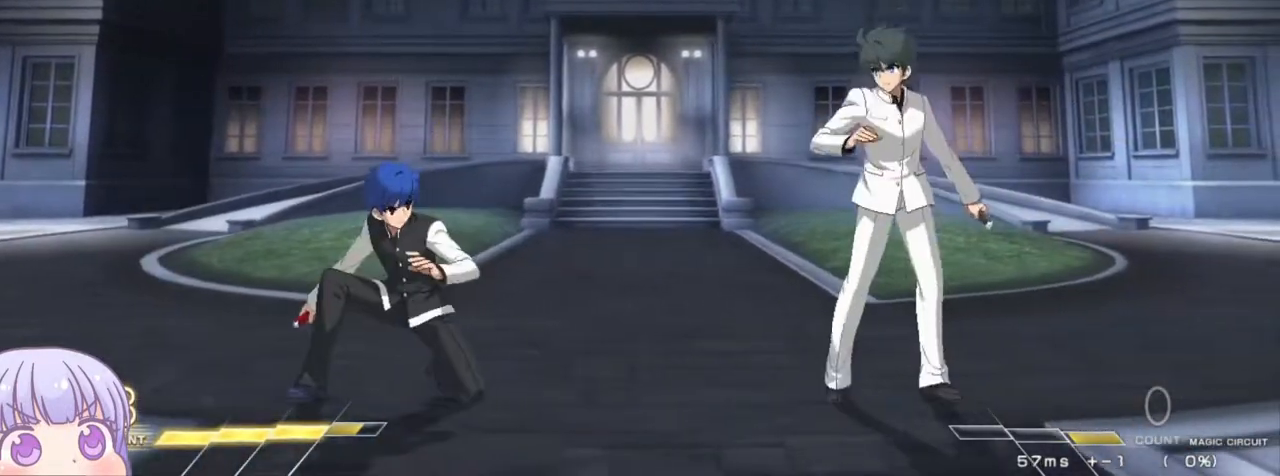
{"buttons": [], "left_stick": "left", "events": [[283, "left_stick", "left"]]}
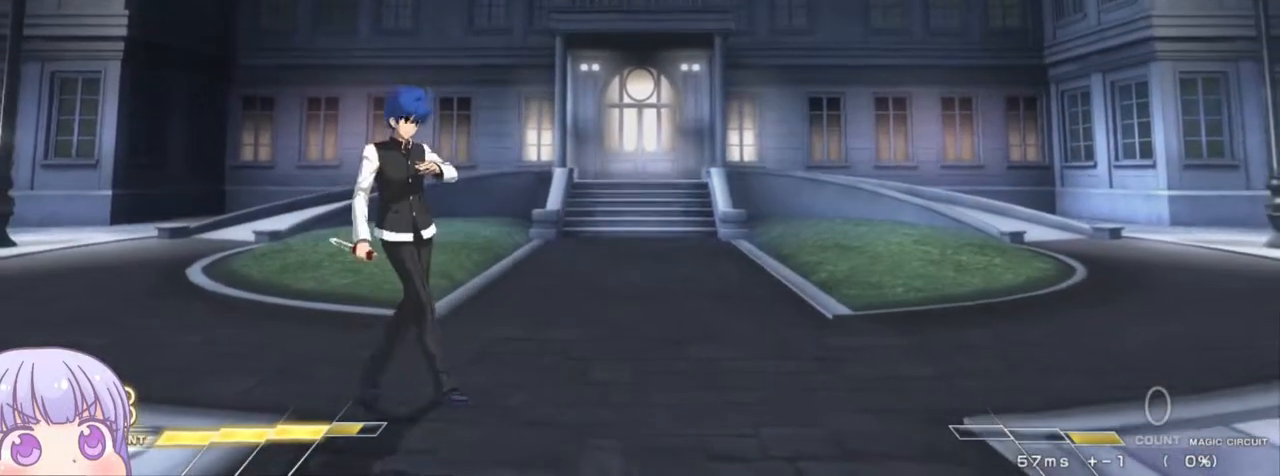
{"buttons": ["CIRCLE"], "left_stick": "right", "events": [[50, "left_stick", "down-left"], [467, "left_stick", "right"], [500, "CIRCLE", "down"]]}
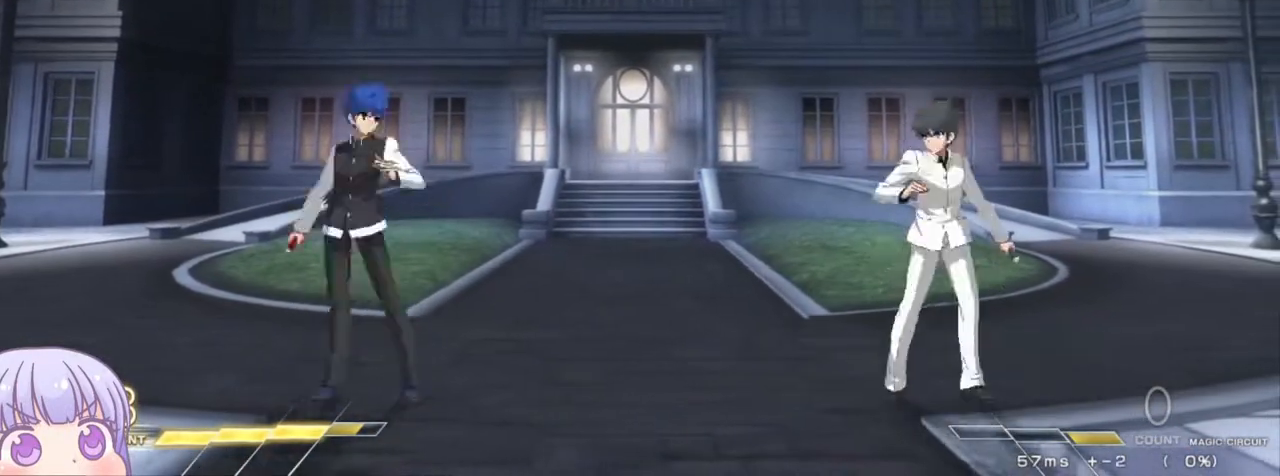
{"buttons": [], "left_stick": "center", "events": [[117, "CIRCLE", "up"], [250, "left_stick", "center"], [300, "TRIANGLE", "down"], [350, "TRIANGLE", "up"]]}
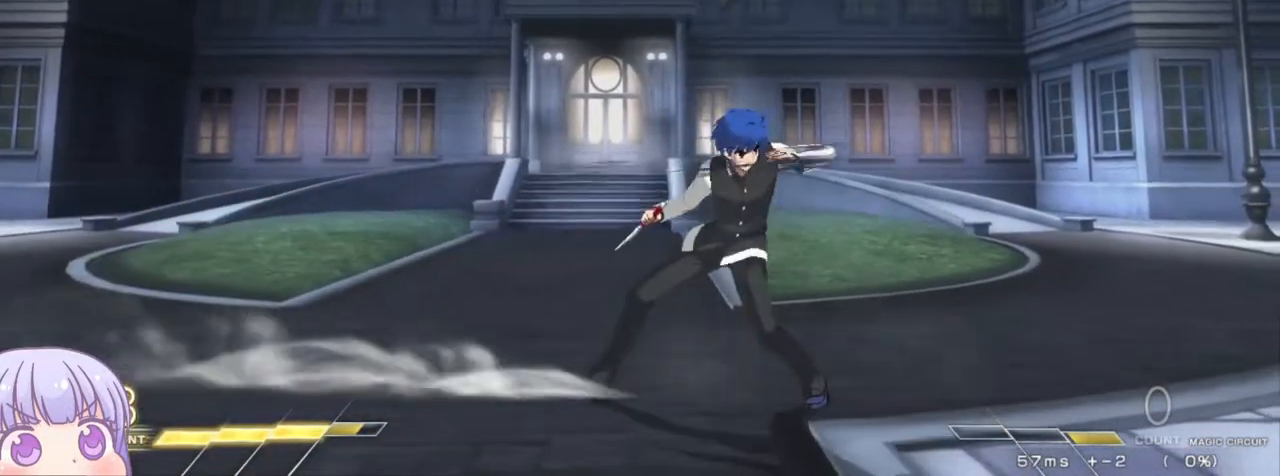
{"buttons": [], "left_stick": "left", "events": [[150, "left_stick", "left"], [333, "left_stick", "right"], [417, "left_stick", "left"]]}
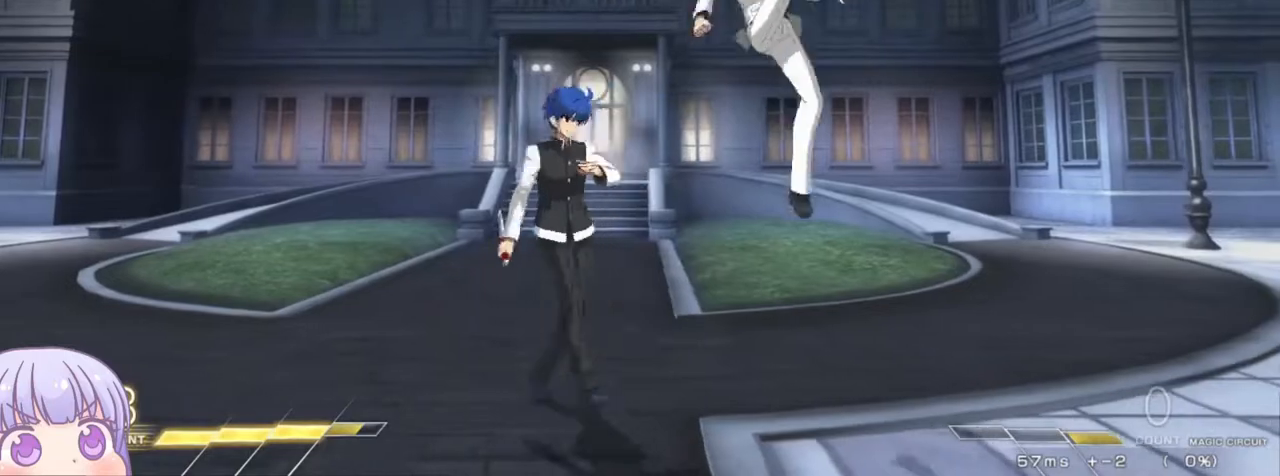
{"buttons": [], "left_stick": "down-left", "events": [[217, "R1", "down"], [267, "R1", "up"], [333, "left_stick", "down-left"]]}
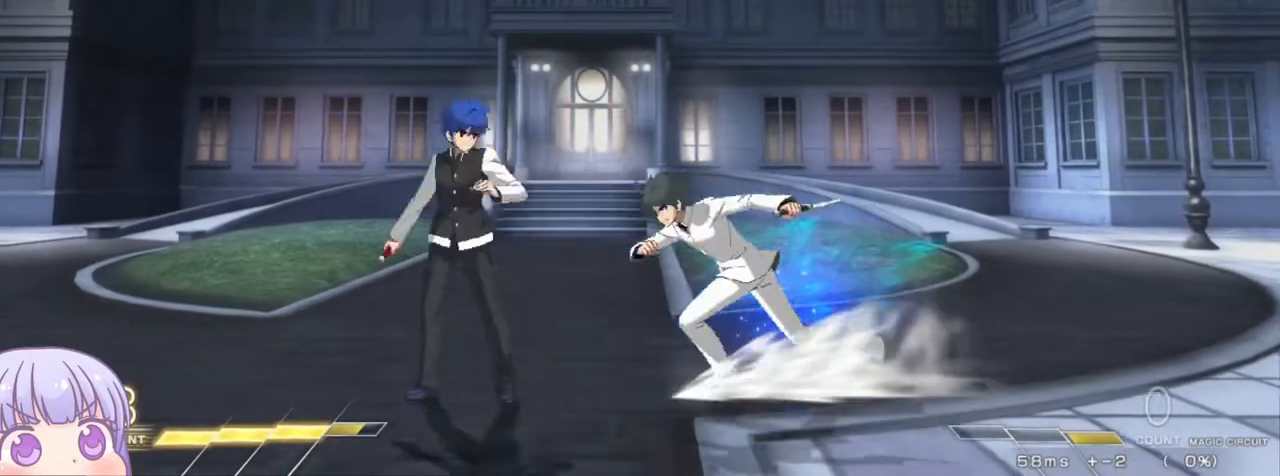
{"buttons": [], "left_stick": "down-left", "events": [[367, "TRIANGLE", "down"], [383, "SQUARE", "down"], [400, "TRIANGLE", "up"], [433, "SQUARE", "up"]]}
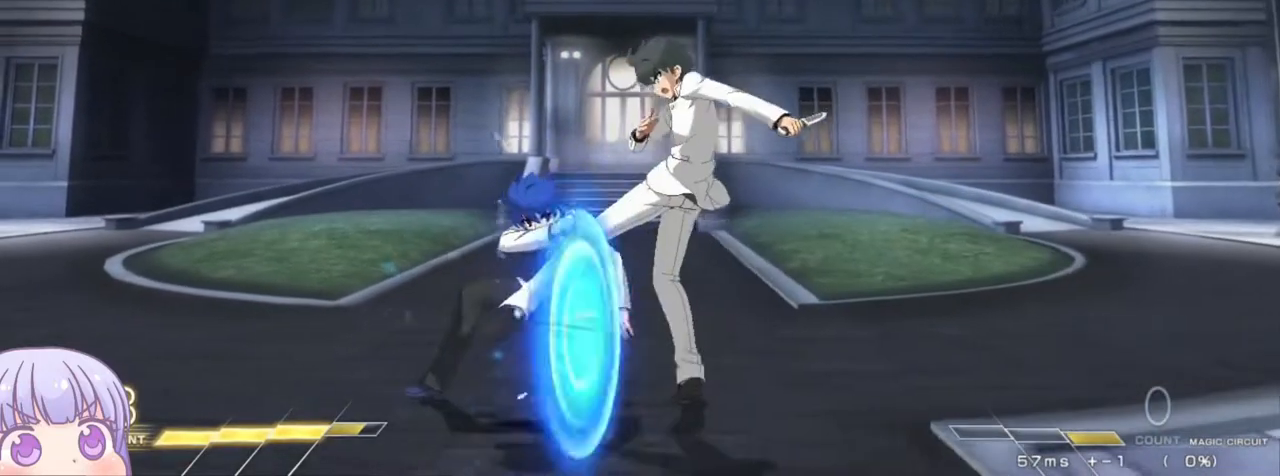
{"buttons": [], "left_stick": "down-left", "events": []}
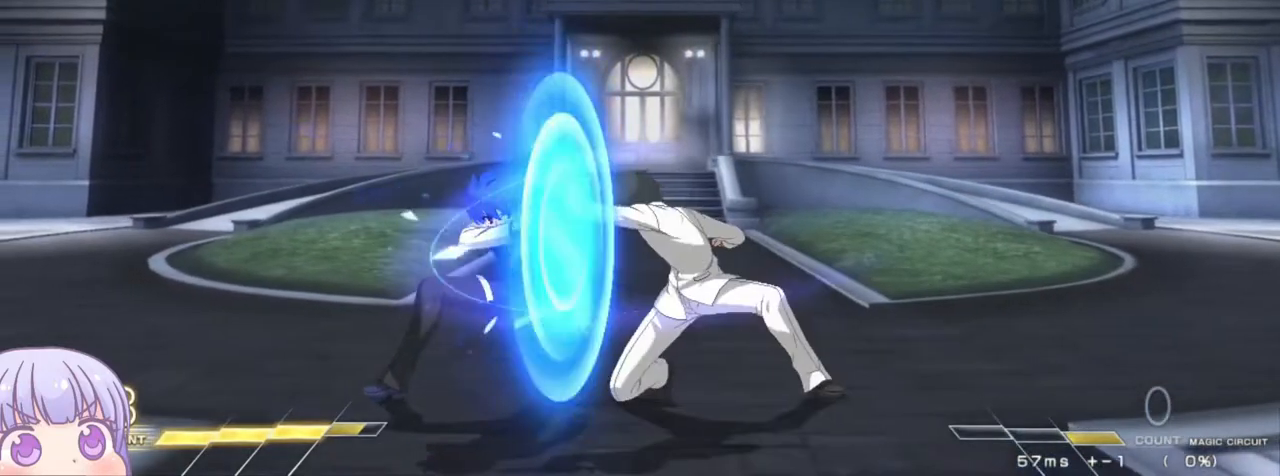
{"buttons": [], "left_stick": "down-left", "events": []}
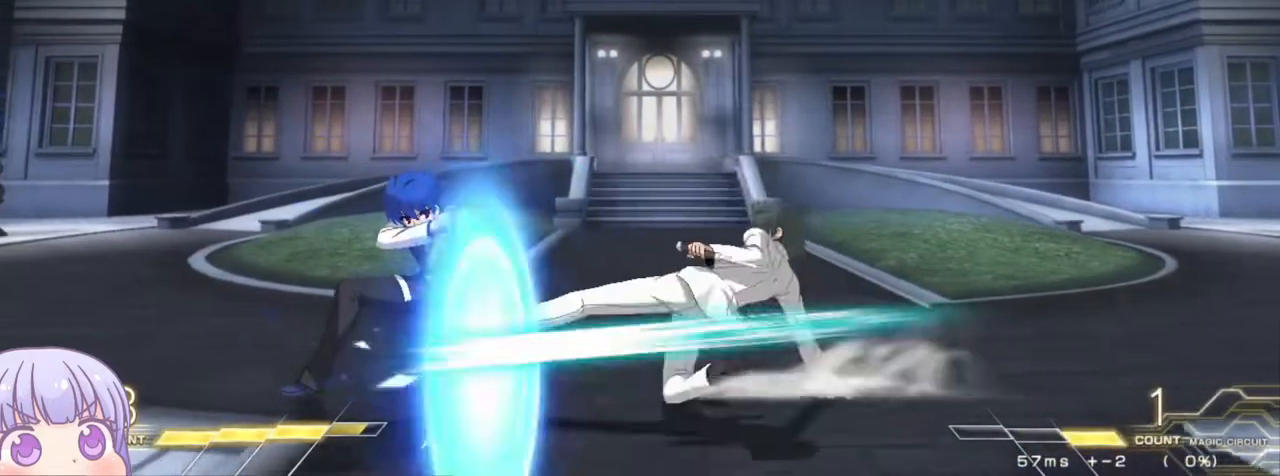
{"buttons": [], "left_stick": "down-left", "events": []}
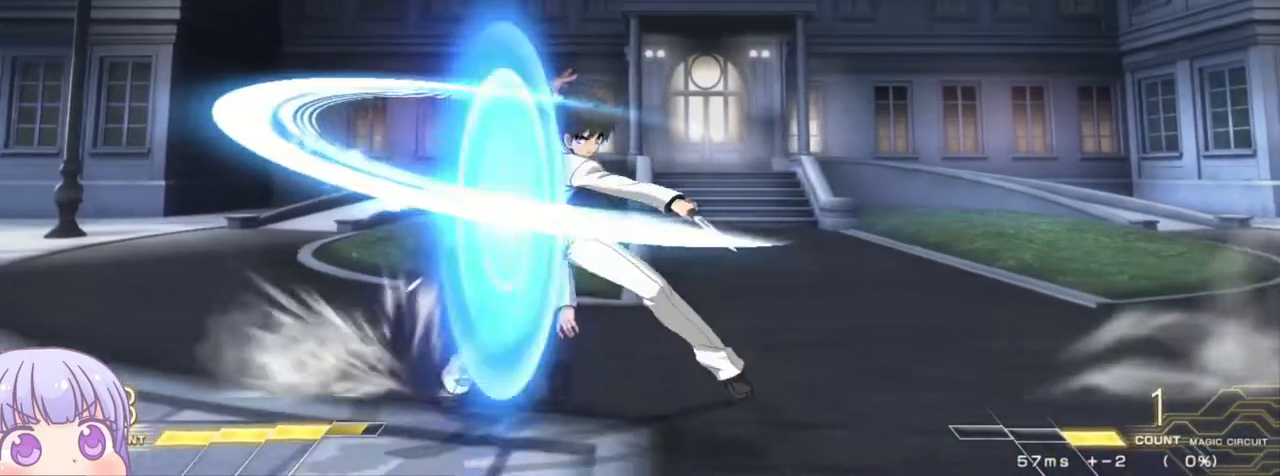
{"buttons": [], "left_stick": "down-left", "events": []}
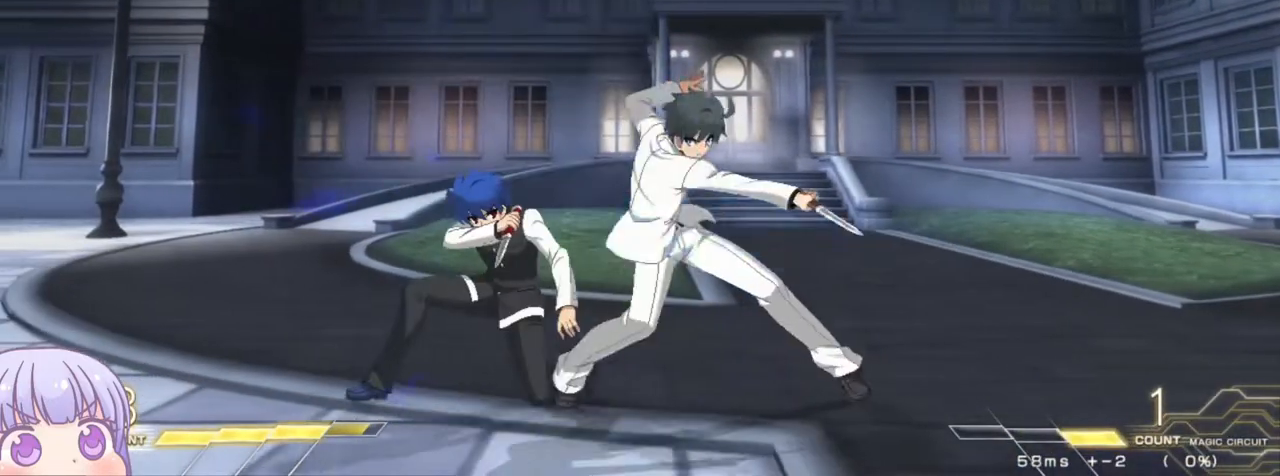
{"buttons": [], "left_stick": "center", "events": [[50, "left_stick", "left"], [83, "CIRCLE", "down"], [183, "CIRCLE", "up"], [267, "left_stick", "center"]]}
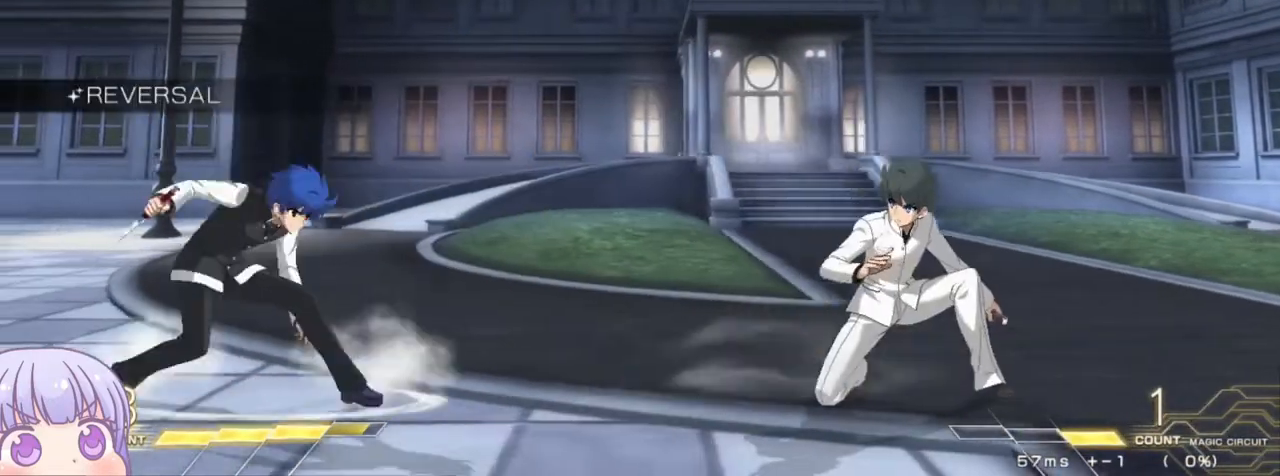
{"buttons": [], "left_stick": "down-left", "events": [[50, "left_stick", "right"], [233, "left_stick", "down-left"]]}
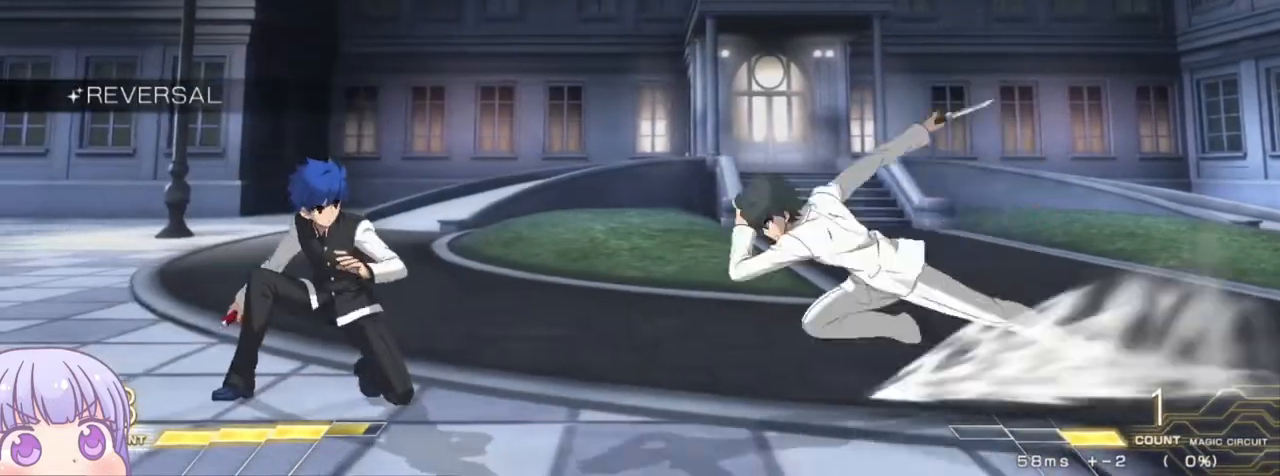
{"buttons": [], "left_stick": "down-left", "events": [[83, "left_stick", "left"], [183, "left_stick", "down-left"]]}
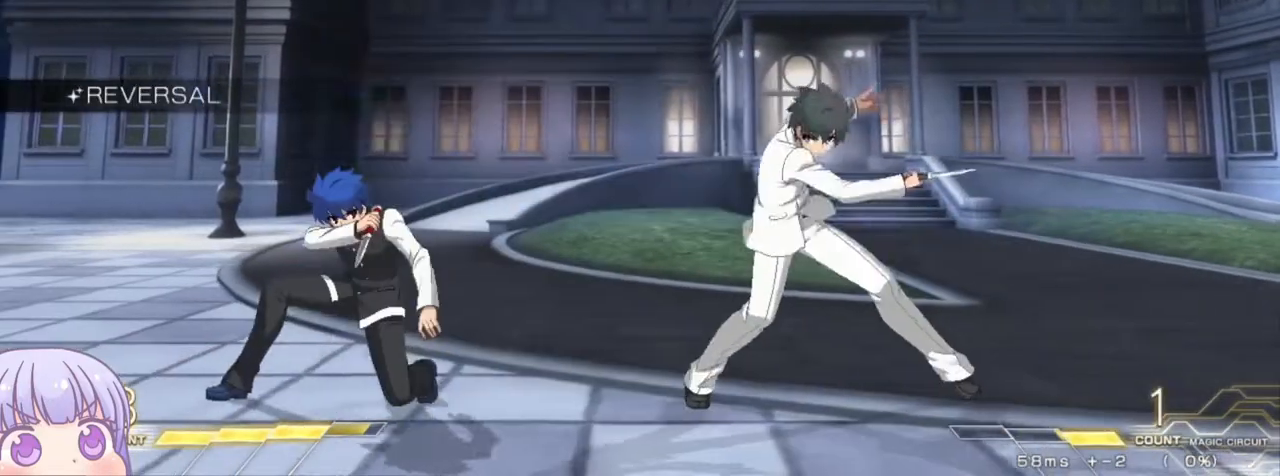
{"buttons": [], "left_stick": "down-left", "events": [[117, "left_stick", "right"], [250, "left_stick", "down-left"]]}
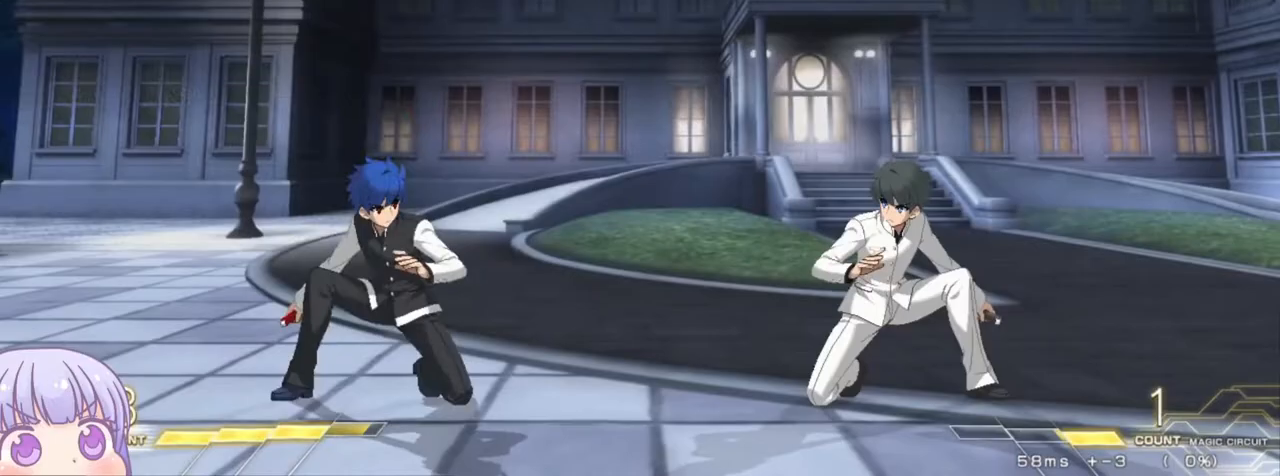
{"buttons": [], "left_stick": "down-left", "events": []}
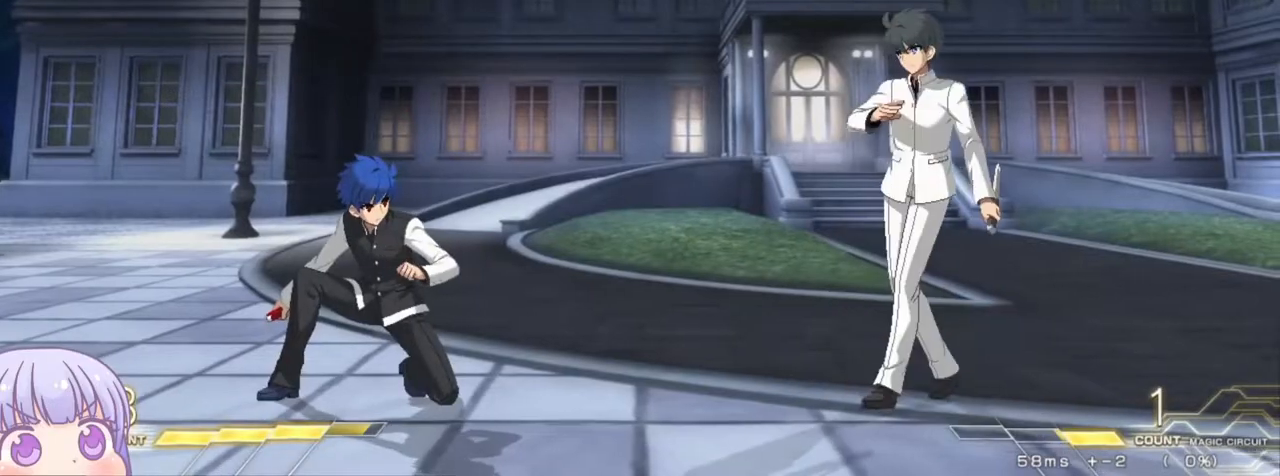
{"buttons": [], "left_stick": "down-left", "events": []}
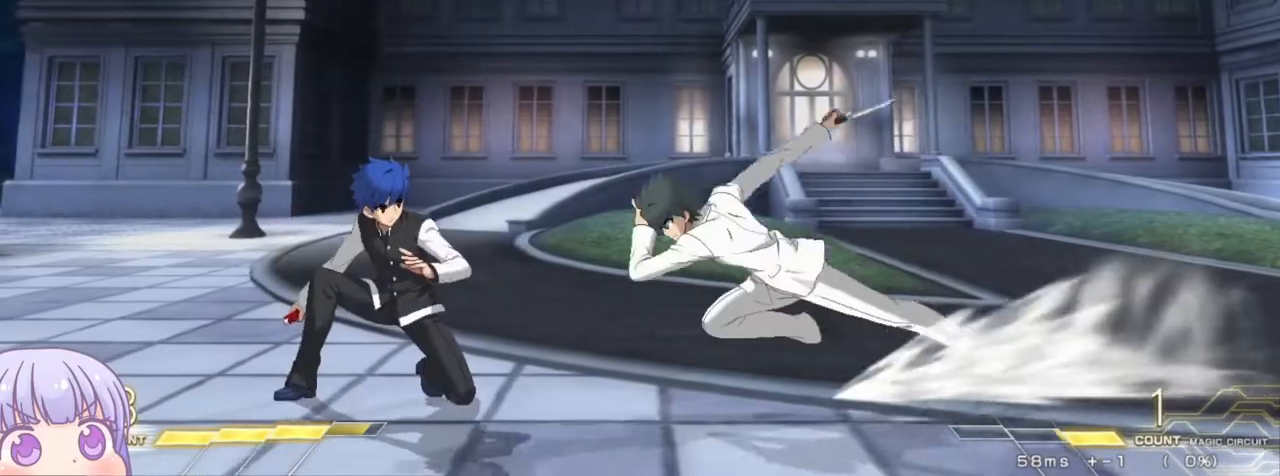
{"buttons": [], "left_stick": "down-left", "events": [[167, "TRIANGLE", "down"], [167, "left_stick", "center"], [217, "TRIANGLE", "up"], [317, "left_stick", "down-left"]]}
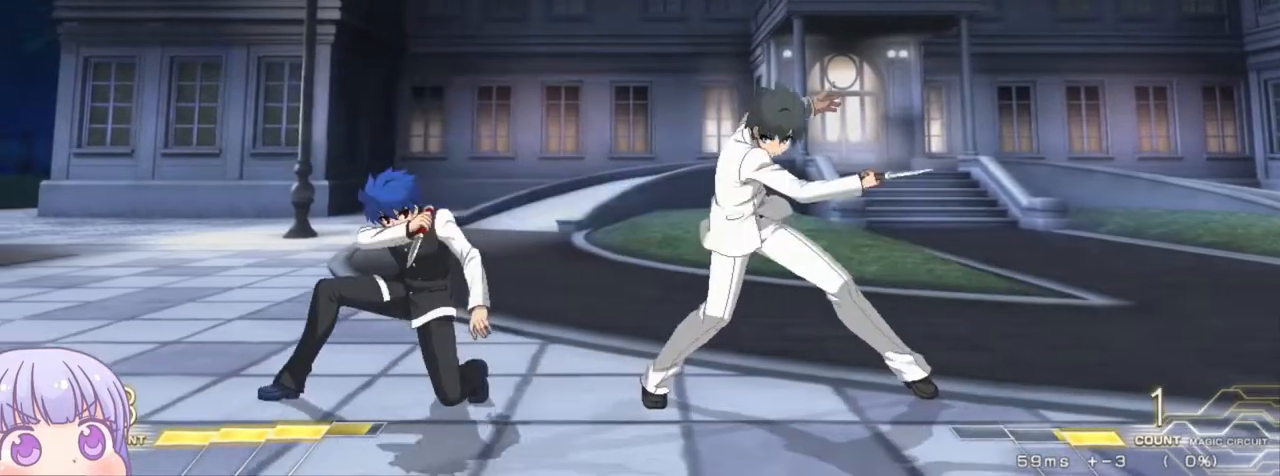
{"buttons": [], "left_stick": "center", "events": [[83, "left_stick", "right"], [100, "CIRCLE", "down"], [167, "CIRCLE", "up"], [200, "left_stick", "center"], [283, "TRIANGLE", "down"], [317, "TRIANGLE", "up"]]}
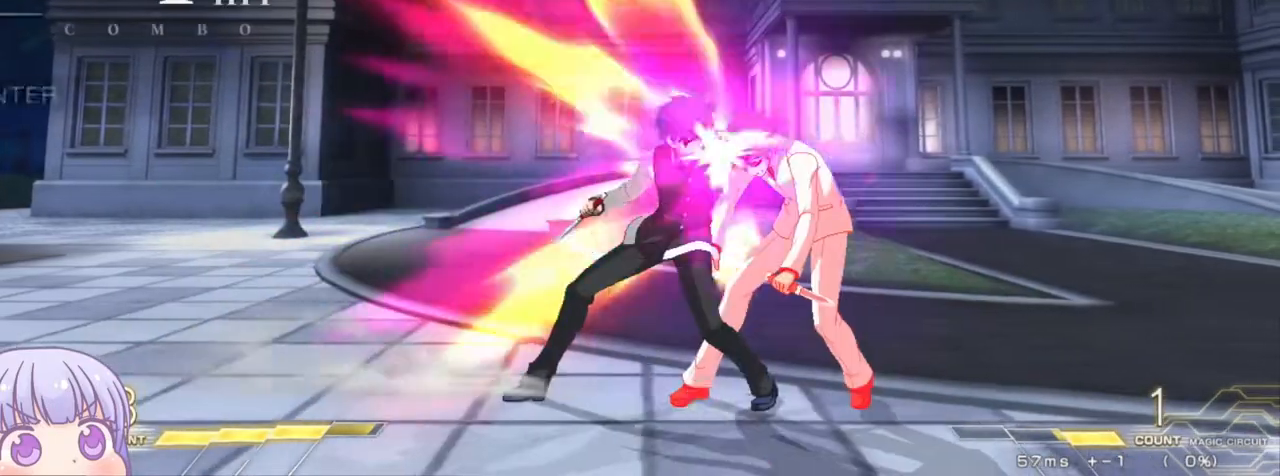
{"buttons": ["R1"], "left_stick": "down", "events": [[100, "R1", "down"], [150, "R1", "up"], [267, "left_stick", "down"], [500, "R1", "down"]]}
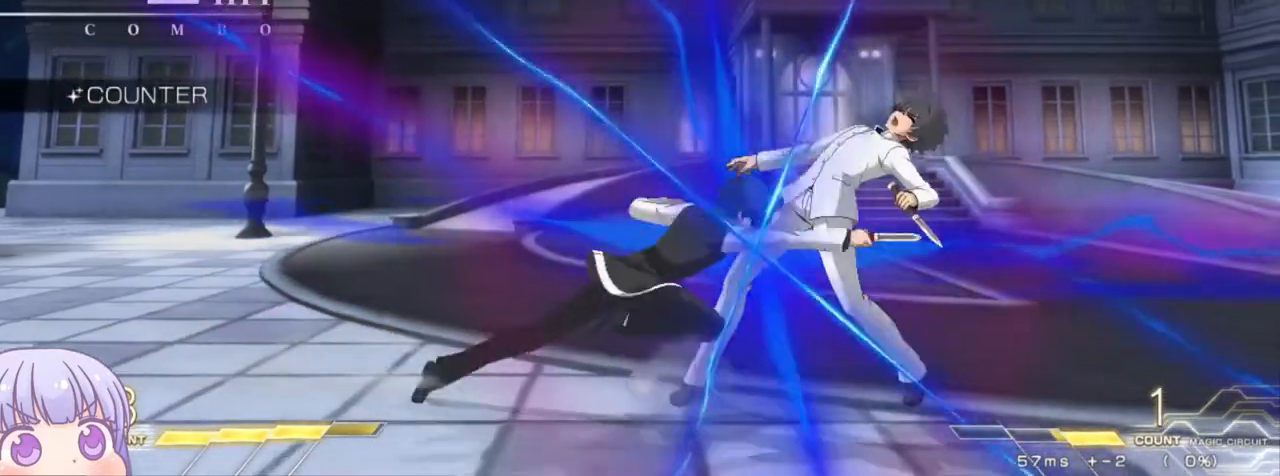
{"buttons": [], "left_stick": "center", "events": [[67, "R1", "up"], [167, "left_stick", "left"], [217, "left_stick", "center"], [233, "TRIANGLE", "down"], [300, "TRIANGLE", "up"]]}
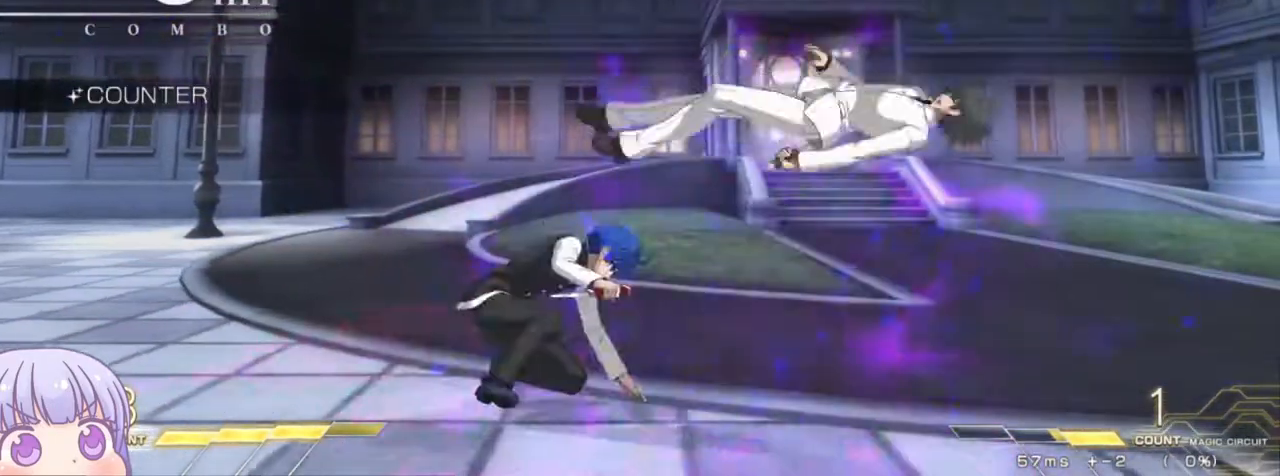
{"buttons": [], "left_stick": "center", "events": [[183, "TRIANGLE", "down"], [267, "TRIANGLE", "up"]]}
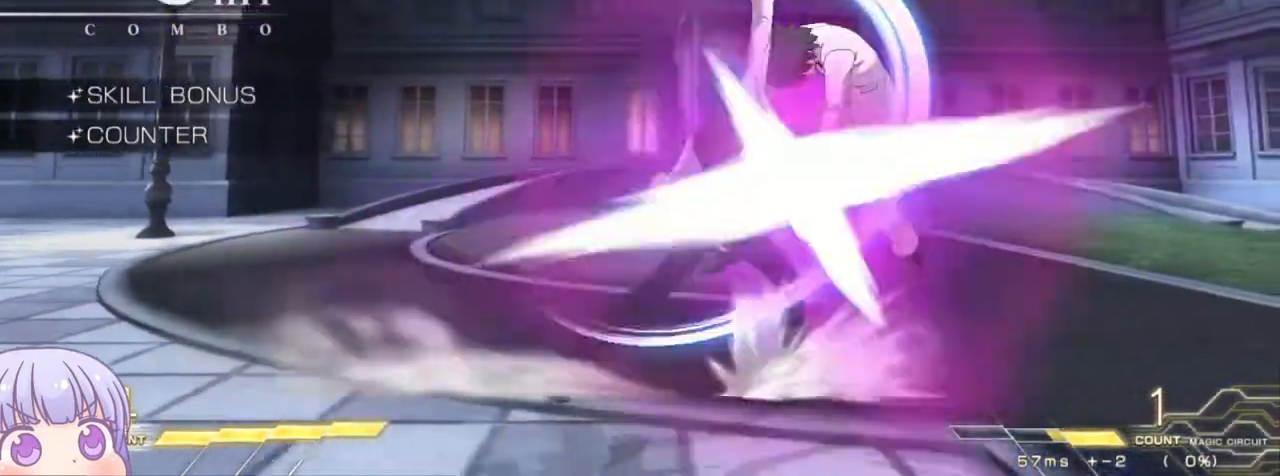
{"buttons": ["R1"], "left_stick": "center", "events": [[33, "left_stick", "up-right"], [150, "R1", "down"], [183, "left_stick", "center"]]}
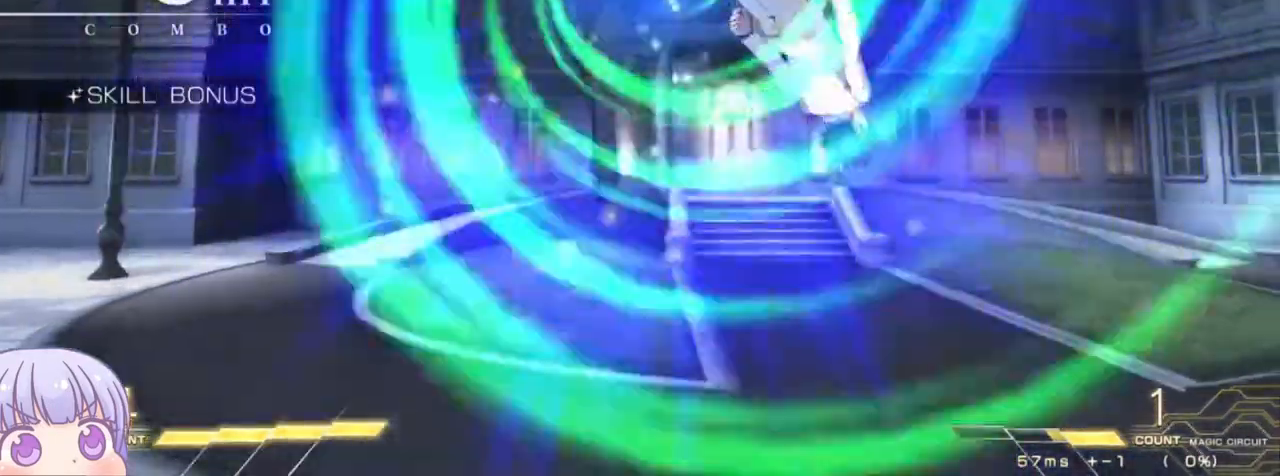
{"buttons": [], "left_stick": "center", "events": [[67, "R1", "up"], [300, "TRIANGLE", "down"], [367, "TRIANGLE", "up"]]}
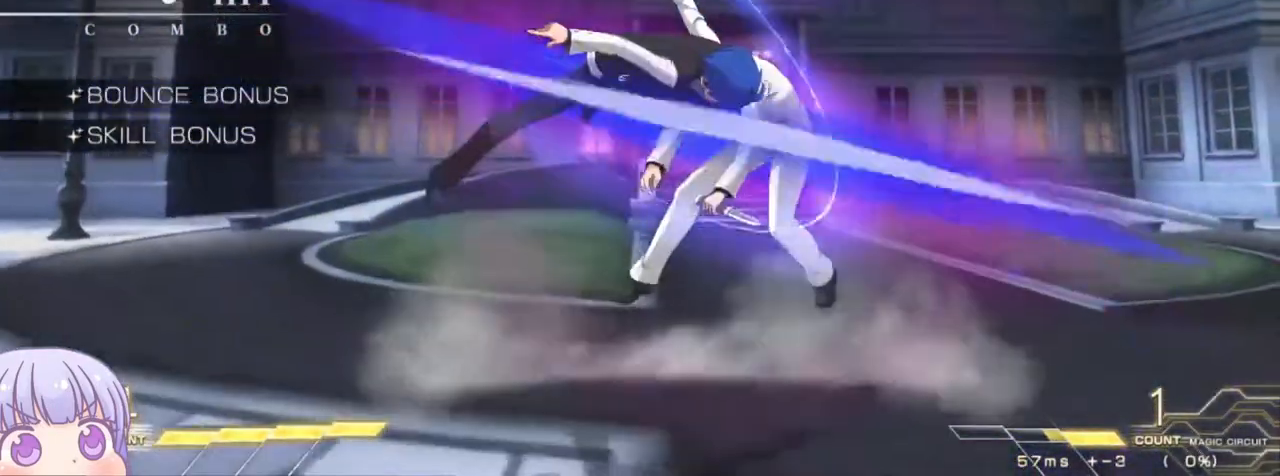
{"buttons": [], "left_stick": "center", "events": [[250, "TRIANGLE", "down"], [333, "TRIANGLE", "up"]]}
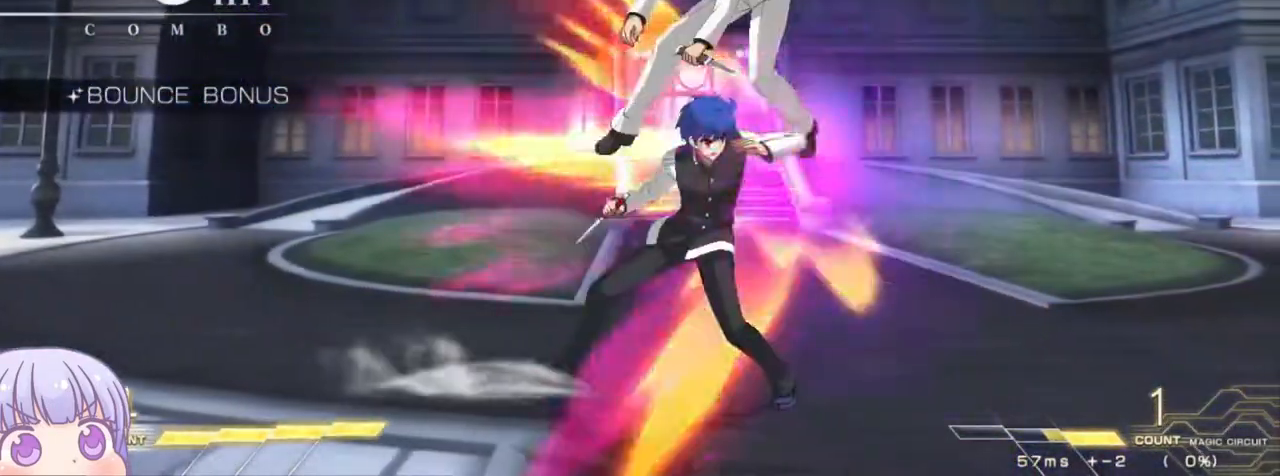
{"buttons": [], "left_stick": "center", "events": [[133, "TRIANGLE", "down"], [217, "TRIANGLE", "up"], [383, "TRIANGLE", "down"], [450, "TRIANGLE", "up"]]}
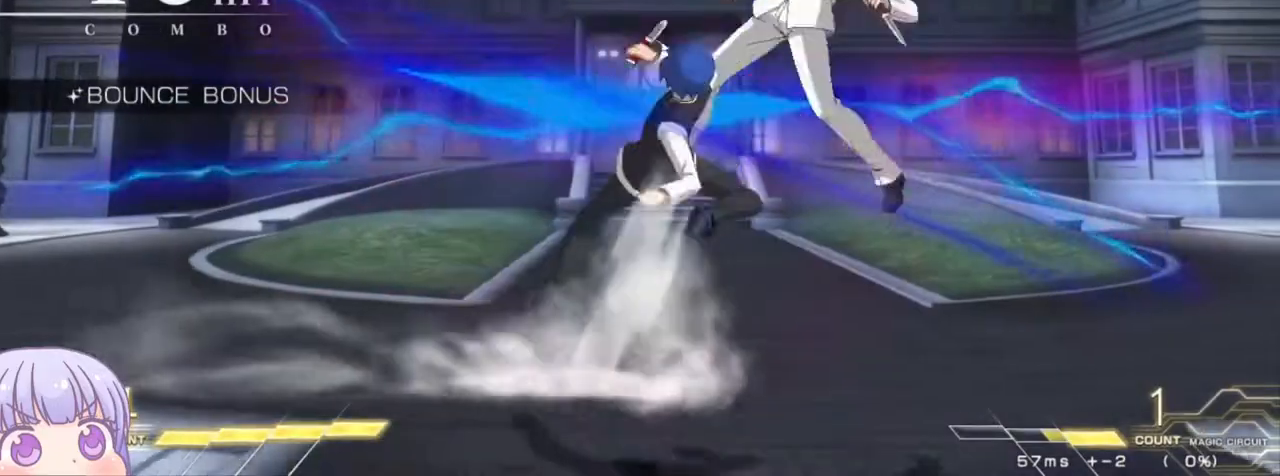
{"buttons": [], "left_stick": "center", "events": [[117, "left_stick", "down"], [200, "left_stick", "left"], [250, "SQUARE", "down"], [267, "left_stick", "center"], [300, "SQUARE", "up"]]}